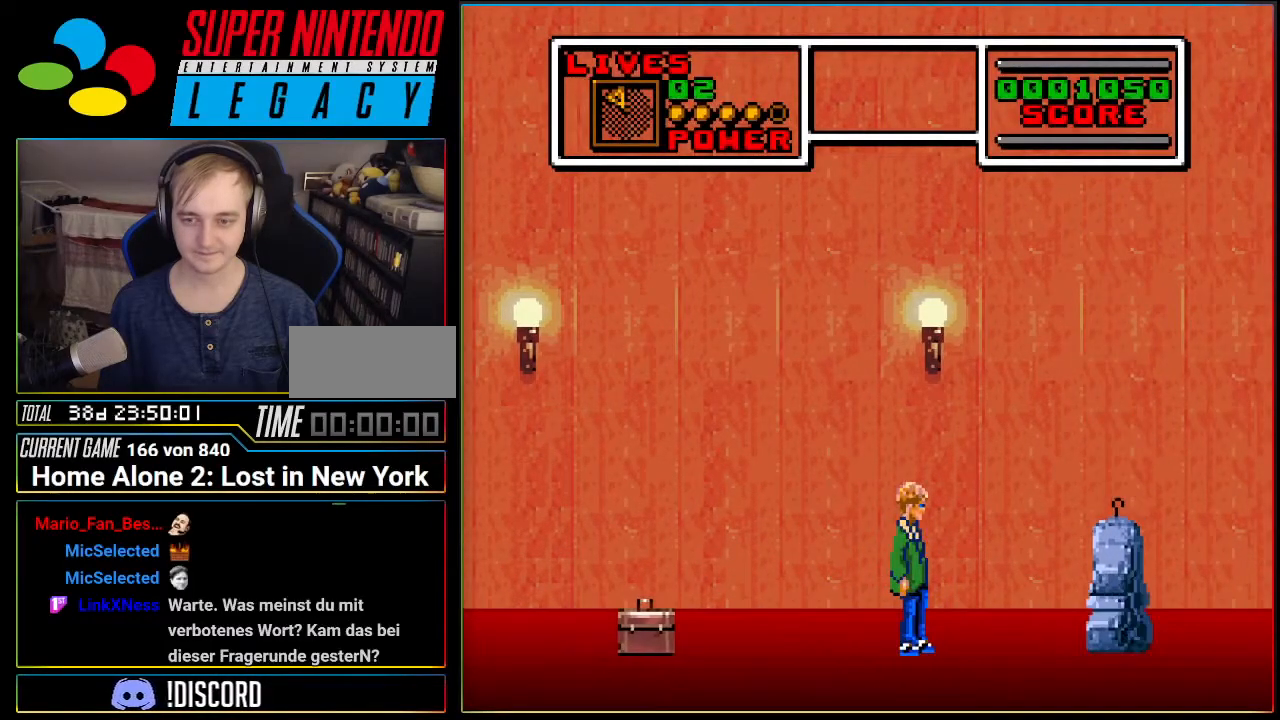
Gameplay with a controller (Nintendo layout); each line is a JSON object with the inputs held at the frame after it. "events" lists button and stick changes between this image and that frame as [ms after this image, input, new state], when the widget could be followed in between. Not read: L3 R3.
{"buttons": ["A"], "events": [[300, "A", "down"]]}
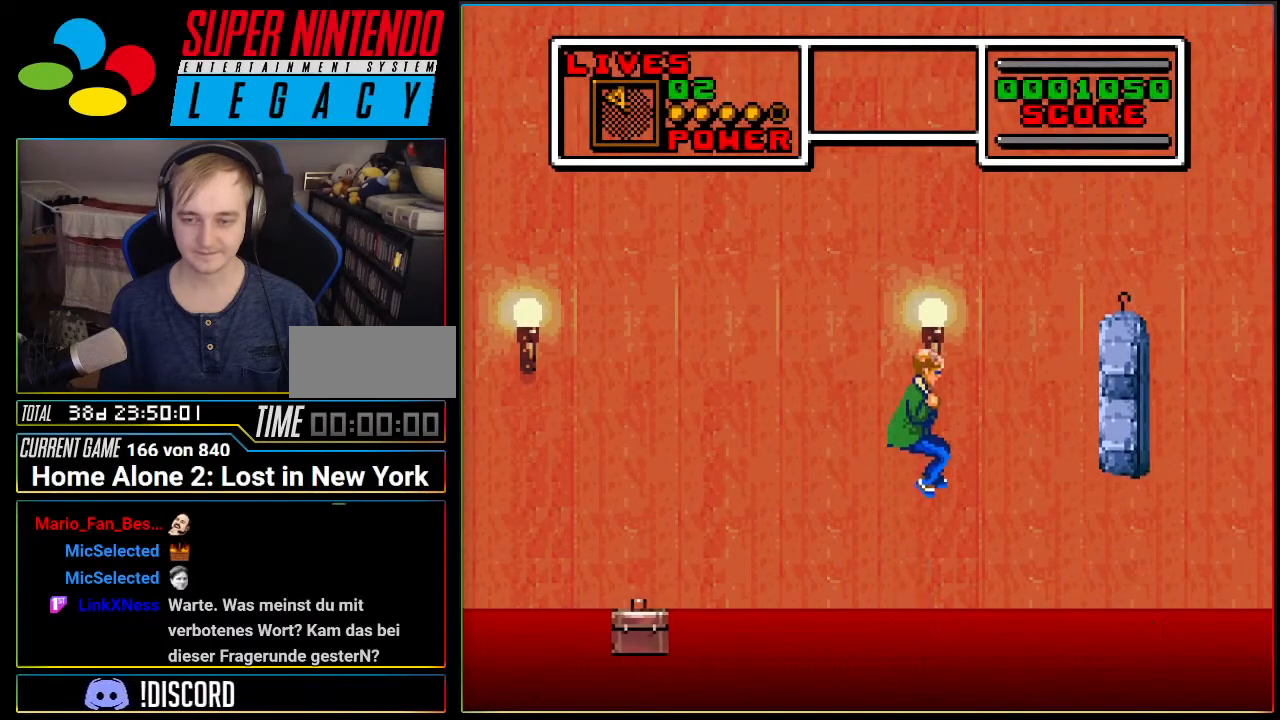
{"buttons": [], "events": [[500, "A", "up"]]}
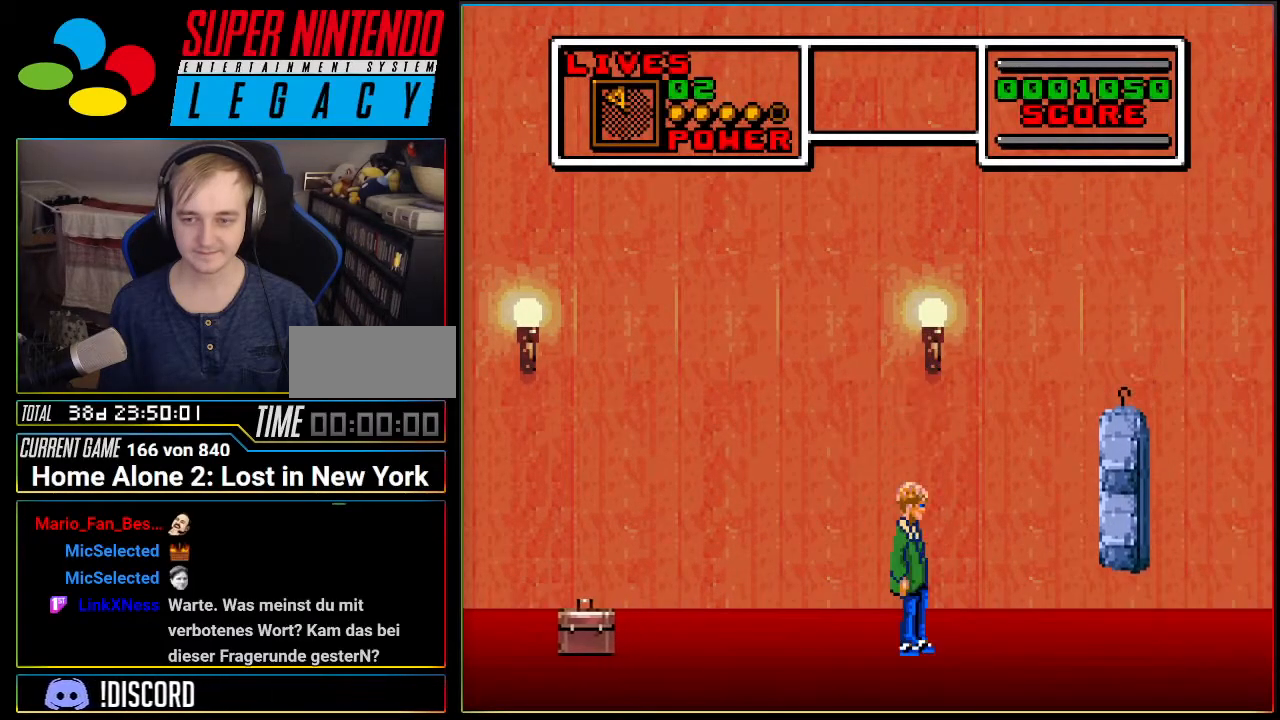
{"buttons": ["A"], "events": [[100, "A", "down"]]}
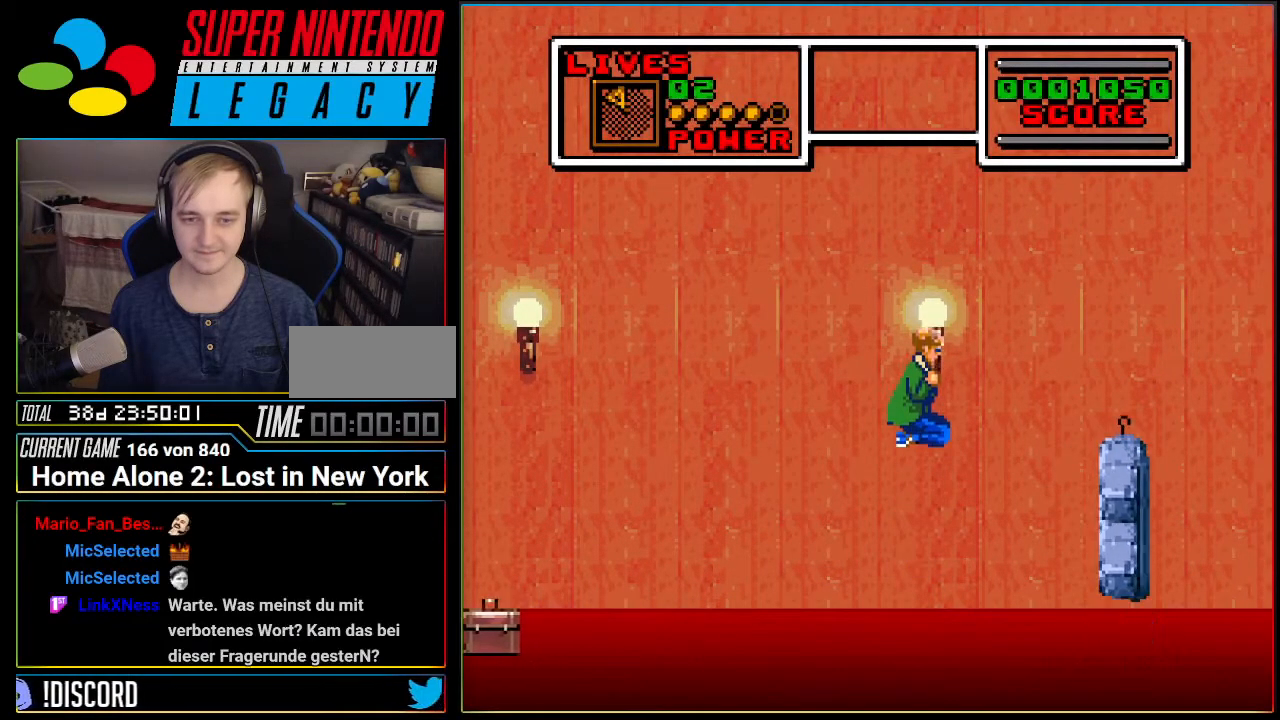
{"buttons": [], "events": [[233, "A", "up"], [233, "DPAD_LEFT", "down"], [350, "DPAD_LEFT", "up"]]}
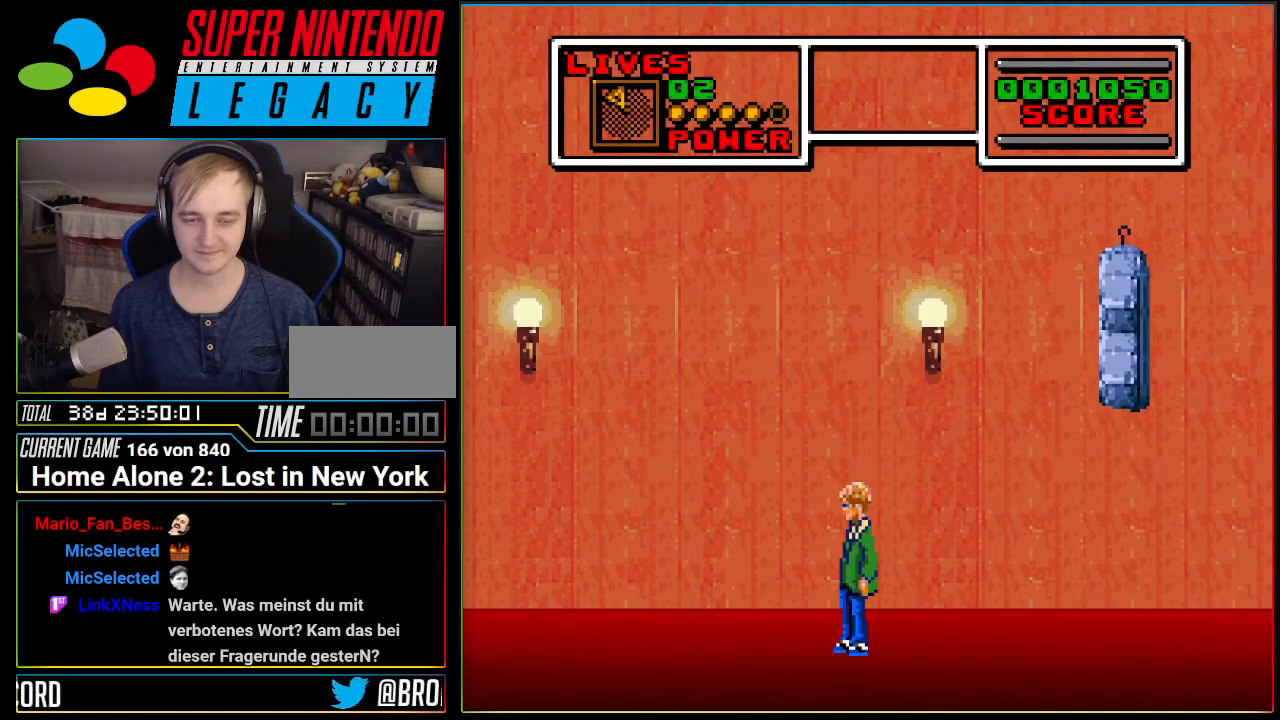
{"buttons": ["A"], "events": [[501, "A", "down"]]}
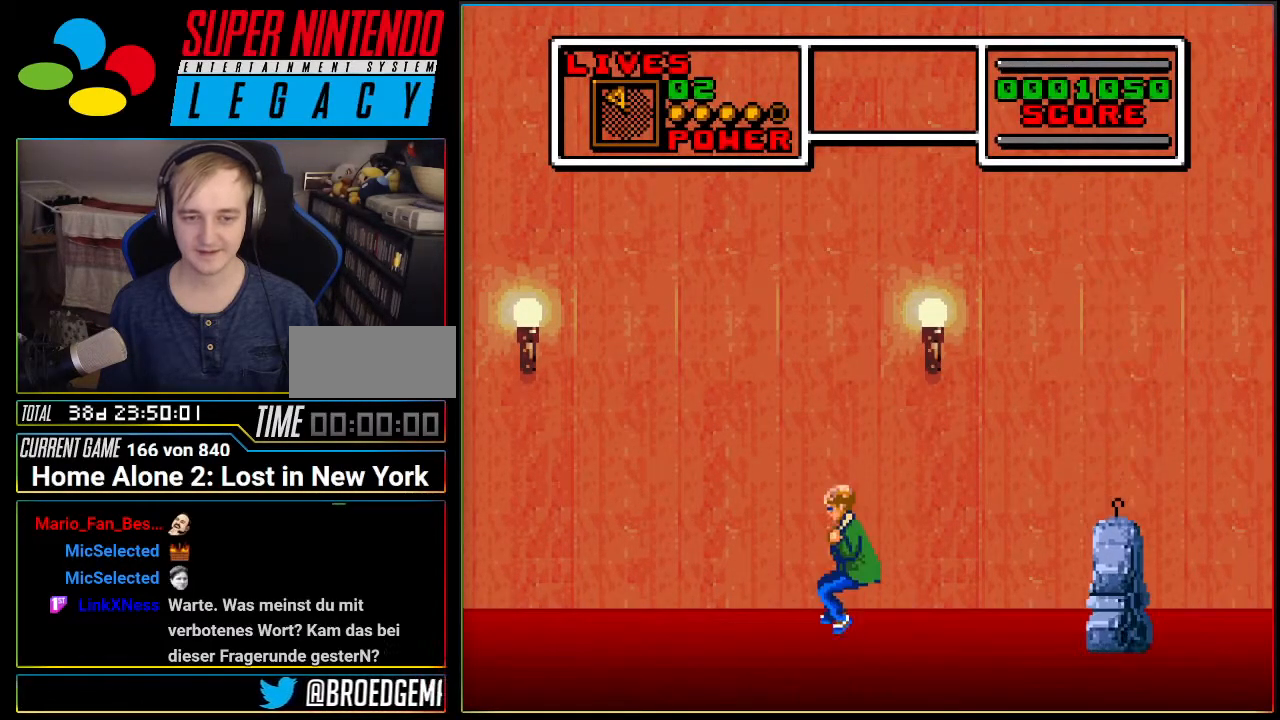
{"buttons": ["A"], "events": []}
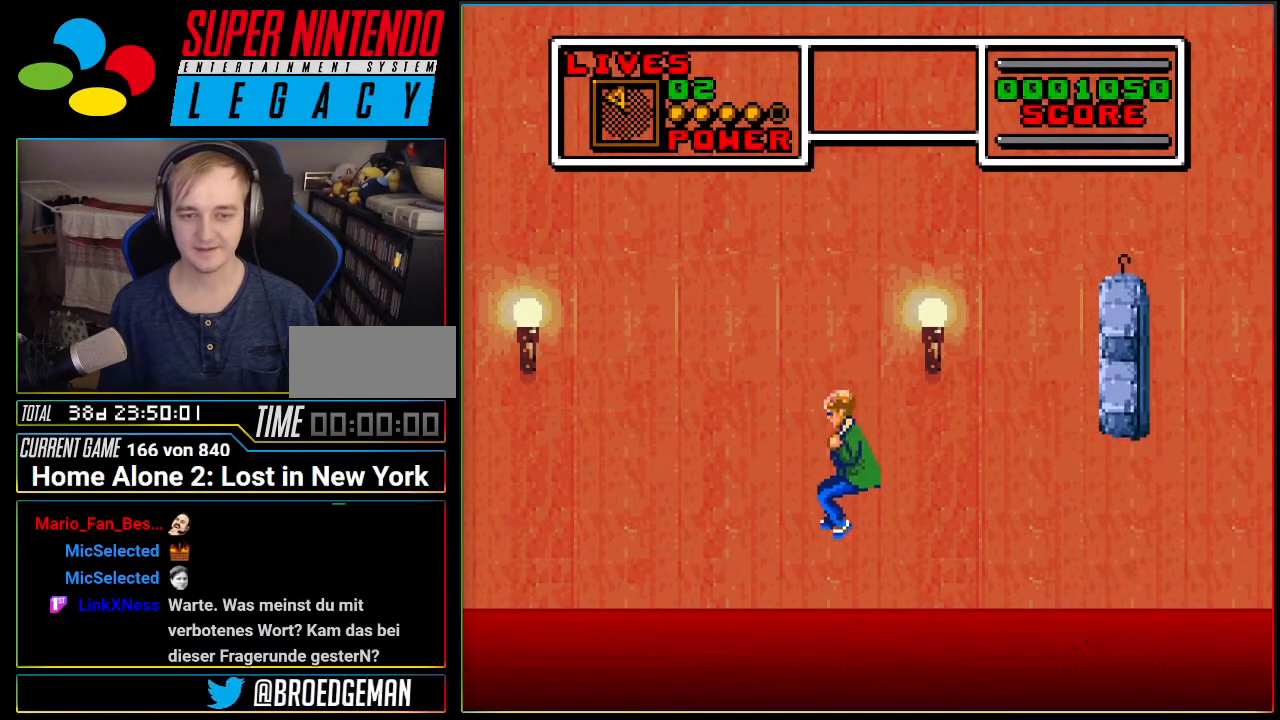
{"buttons": ["A"], "events": [[133, "A", "up"], [284, "A", "down"]]}
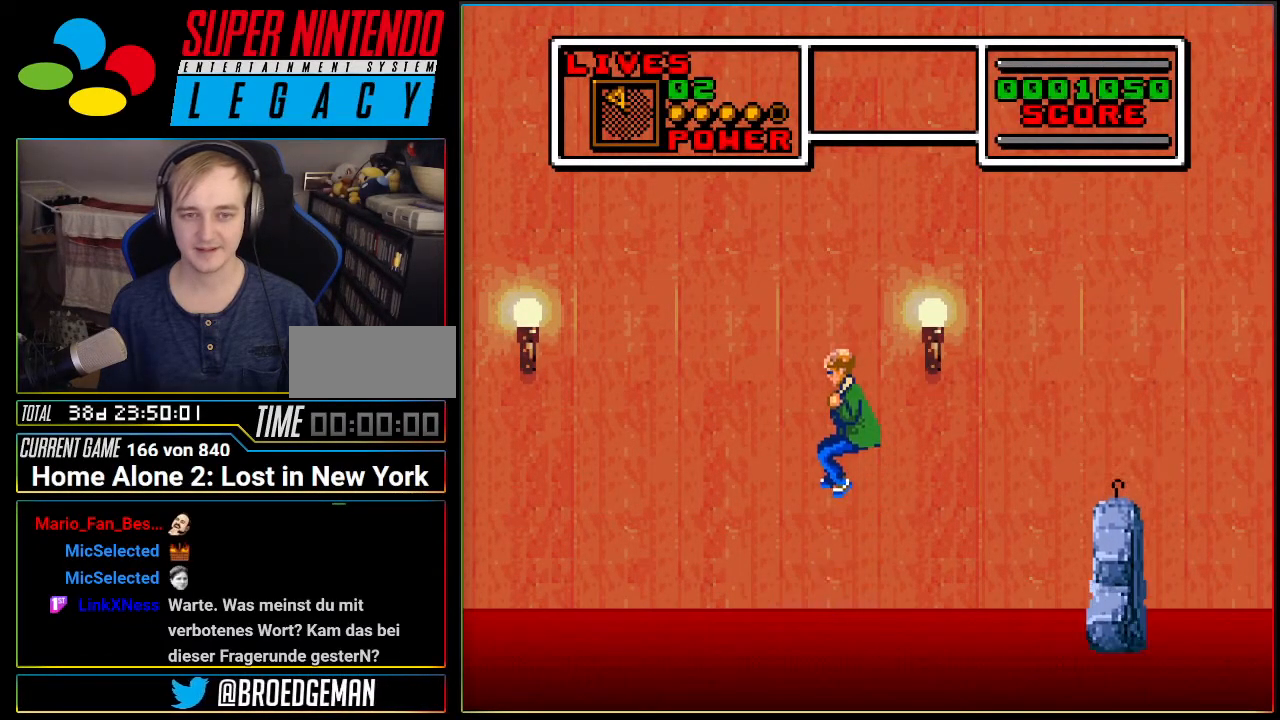
{"buttons": [], "events": [[467, "A", "up"]]}
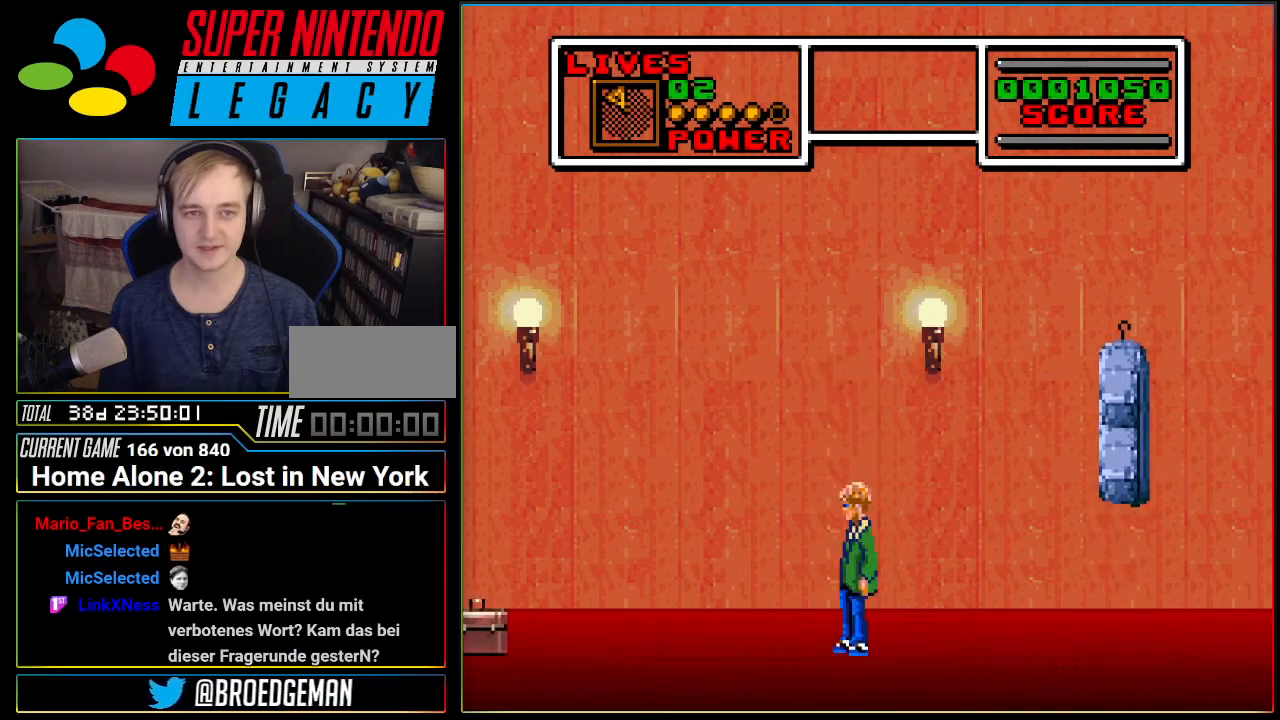
{"buttons": [], "events": []}
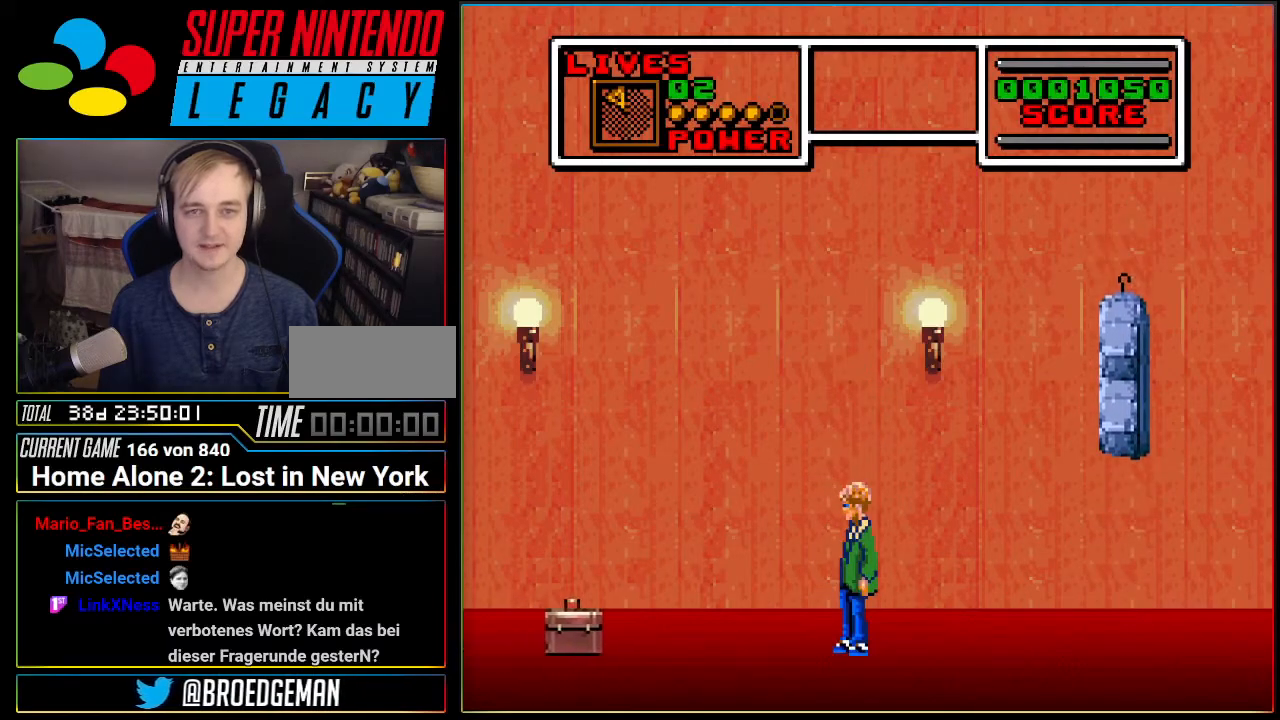
{"buttons": [], "events": []}
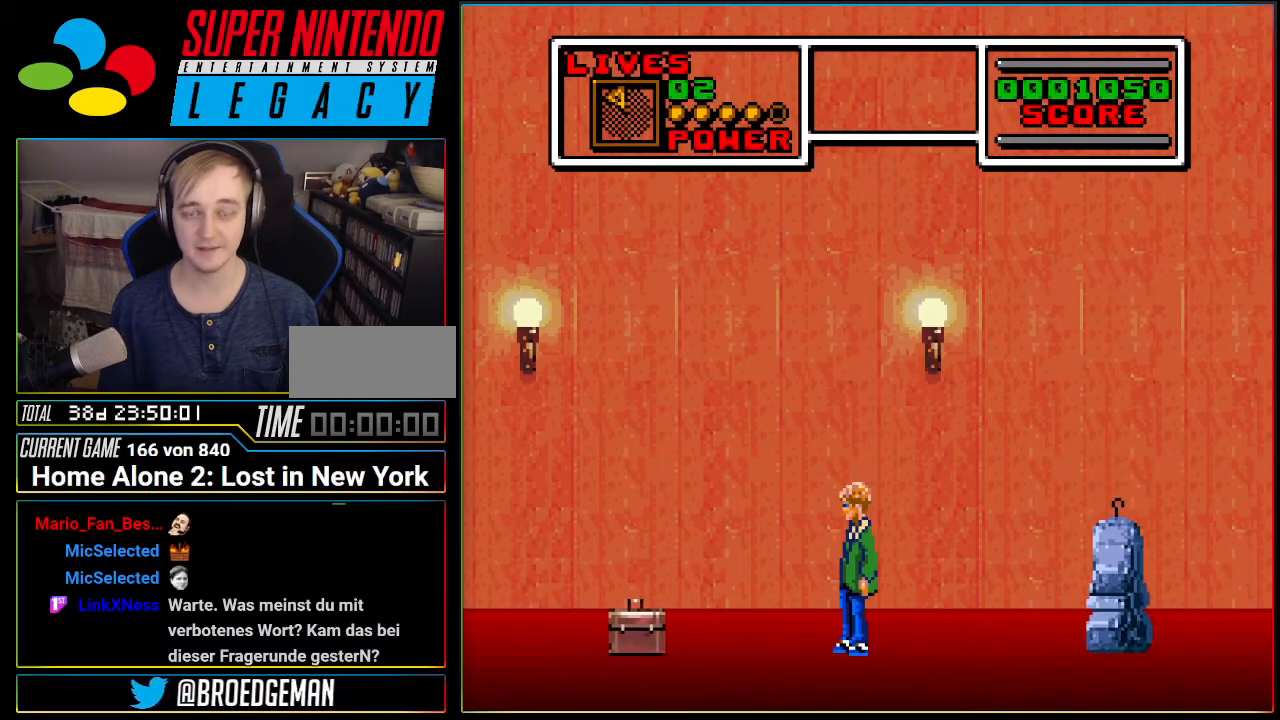
{"buttons": ["A"], "events": [[467, "A", "down"]]}
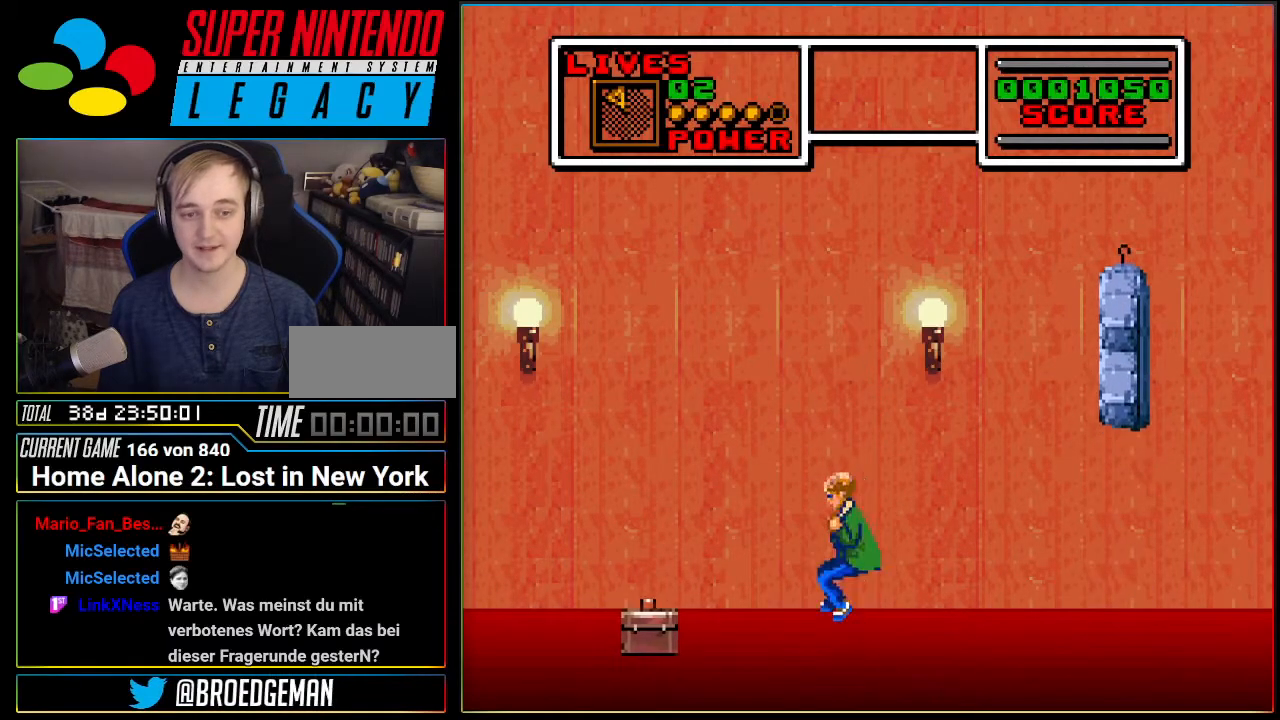
{"buttons": ["A"], "events": []}
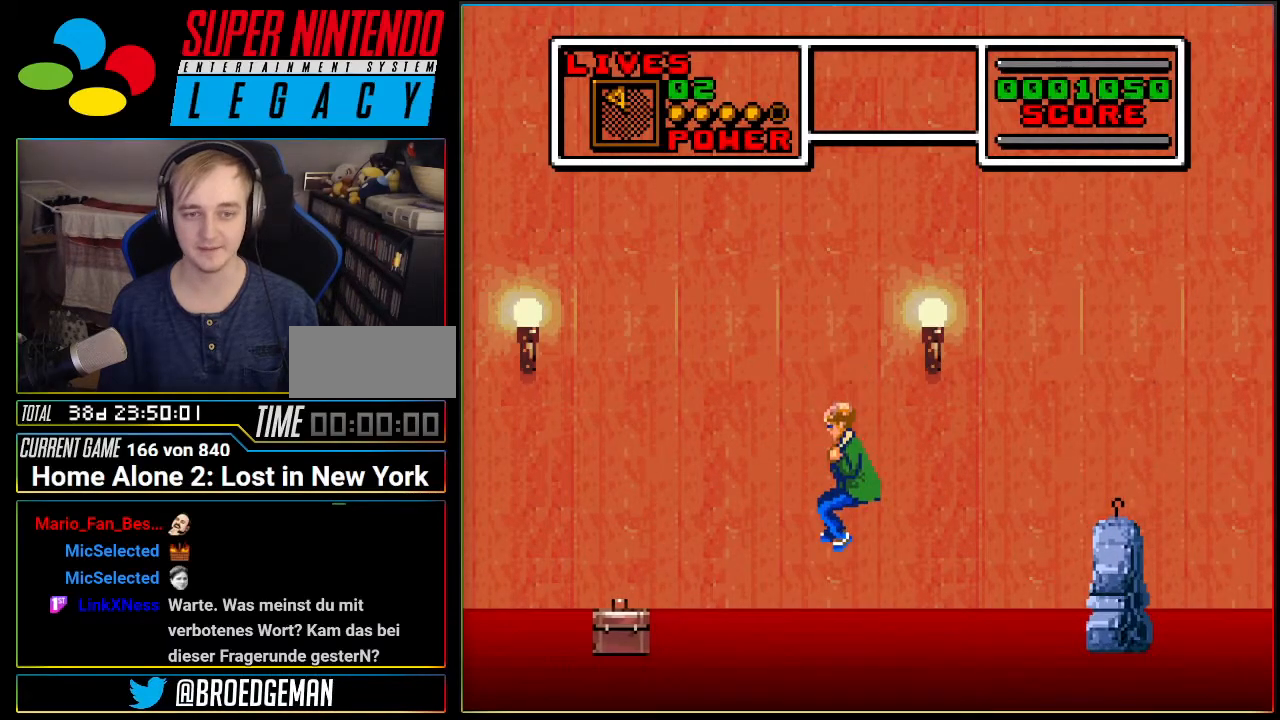
{"buttons": ["A"], "events": [[134, "A", "up"], [250, "A", "down"]]}
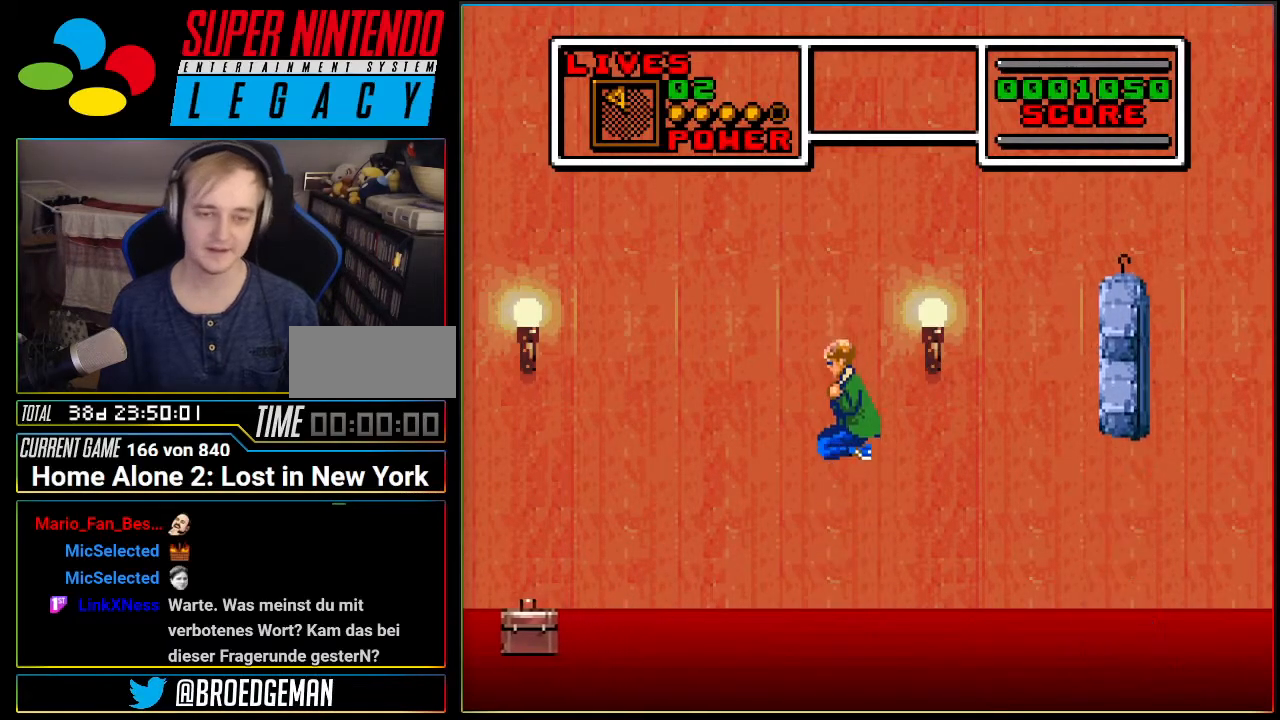
{"buttons": ["A"], "events": []}
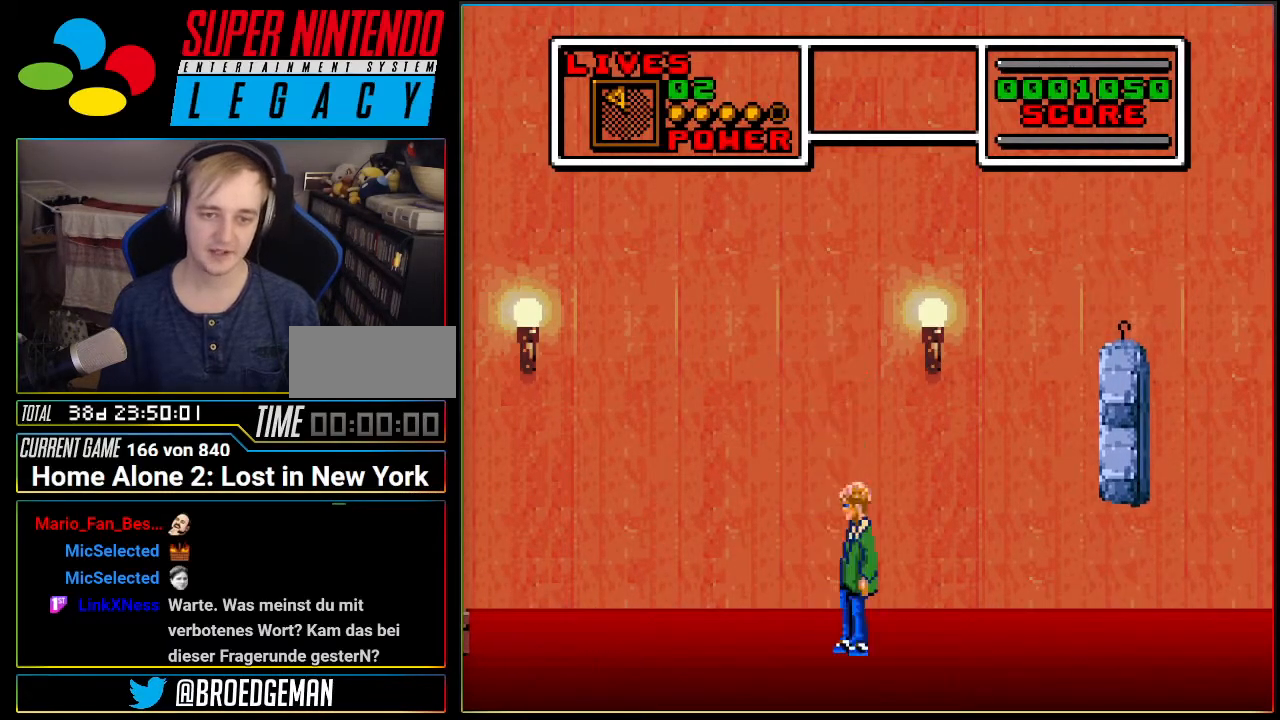
{"buttons": ["DPAD_DOWN"], "events": [[50, "A", "up"], [117, "DPAD_DOWN", "down"], [234, "DPAD_DOWN", "up"], [301, "DPAD_DOWN", "down"], [401, "DPAD_DOWN", "up"], [484, "DPAD_DOWN", "down"]]}
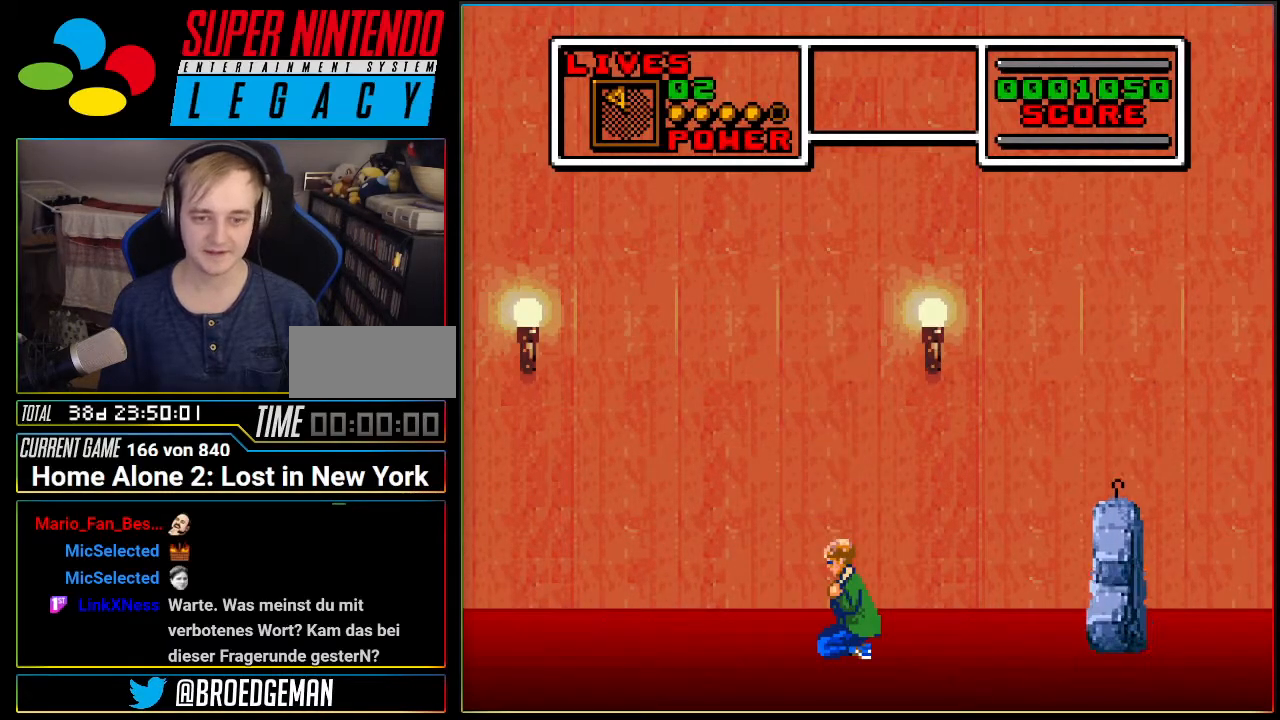
{"buttons": [], "events": [[50, "DPAD_DOWN", "up"], [300, "DPAD_UP", "down"], [400, "DPAD_UP", "up"]]}
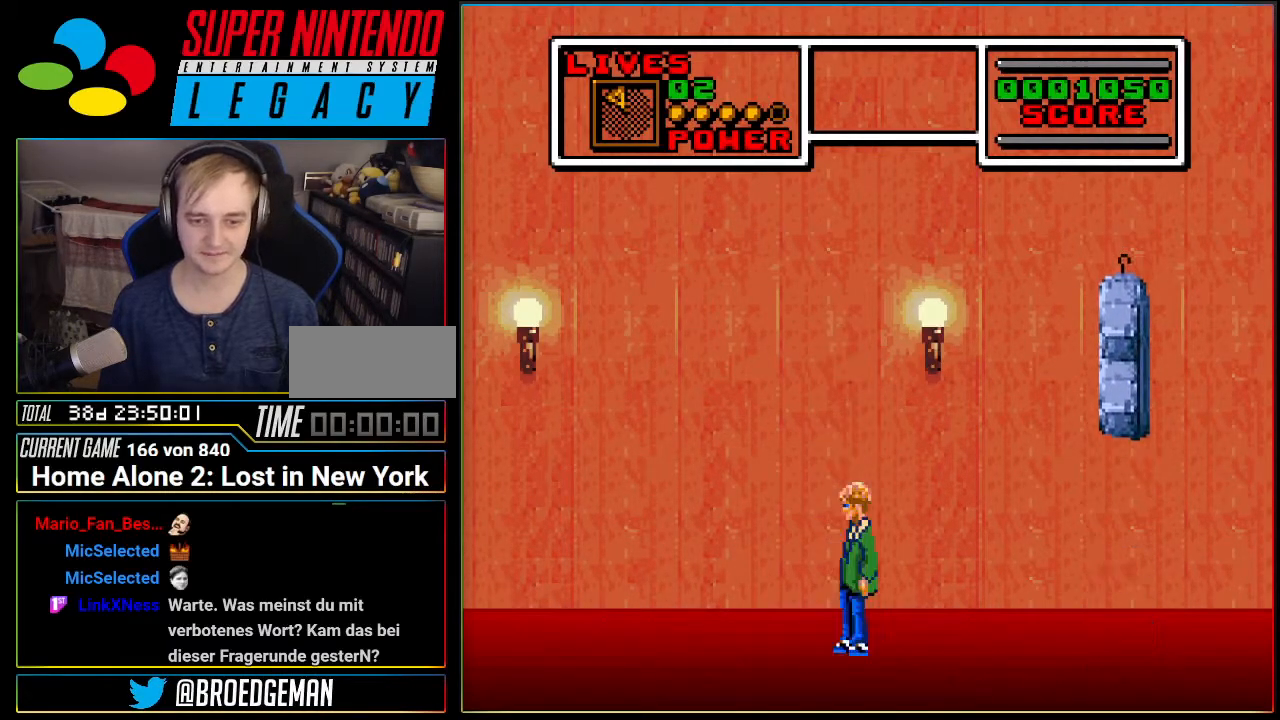
{"buttons": ["A"], "events": [[151, "A", "down"]]}
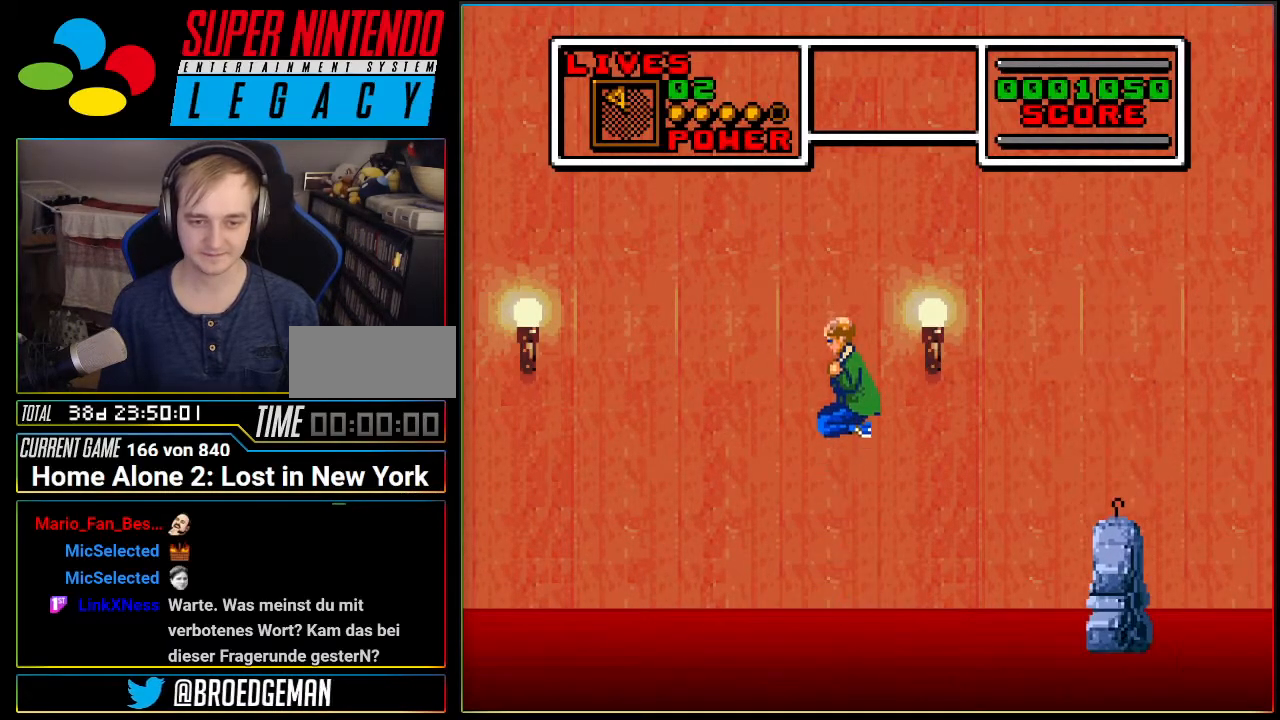
{"buttons": ["DPAD_LEFT"], "events": [[367, "DPAD_LEFT", "down"], [400, "A", "up"]]}
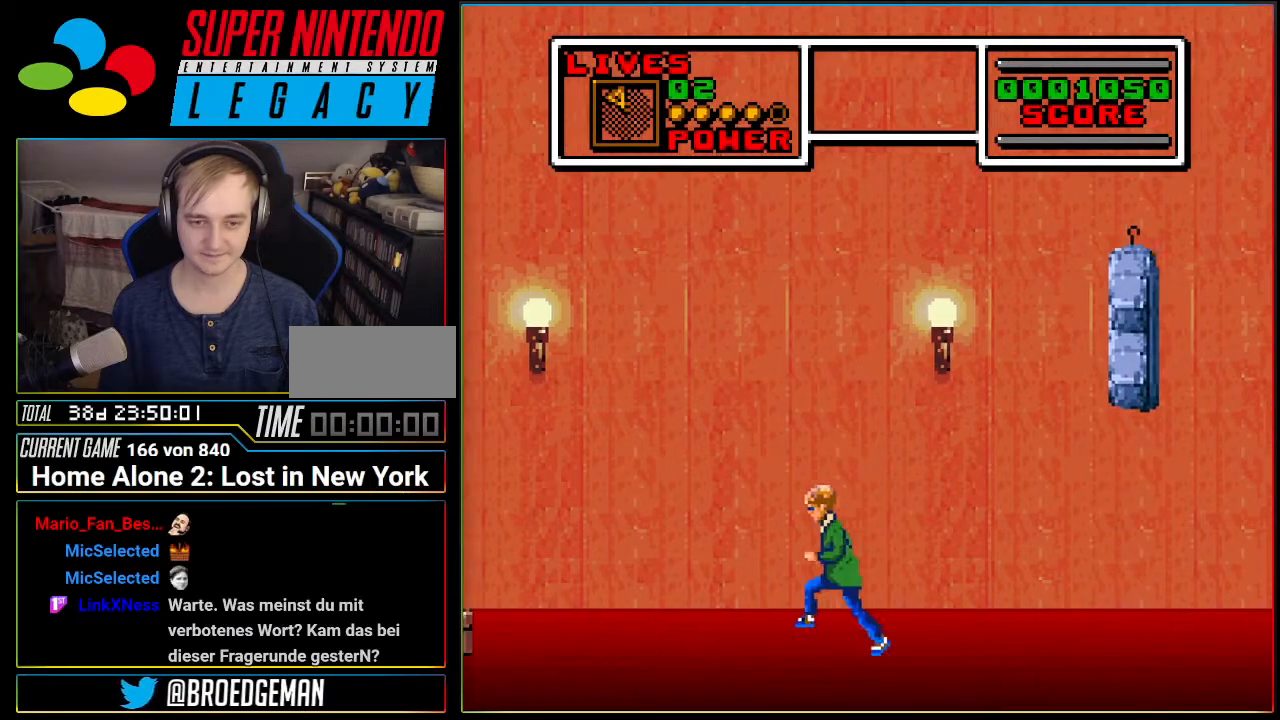
{"buttons": ["A"], "events": [[117, "DPAD_LEFT", "up"], [201, "DPAD_RIGHT", "down"], [434, "DPAD_RIGHT", "up"], [484, "A", "down"]]}
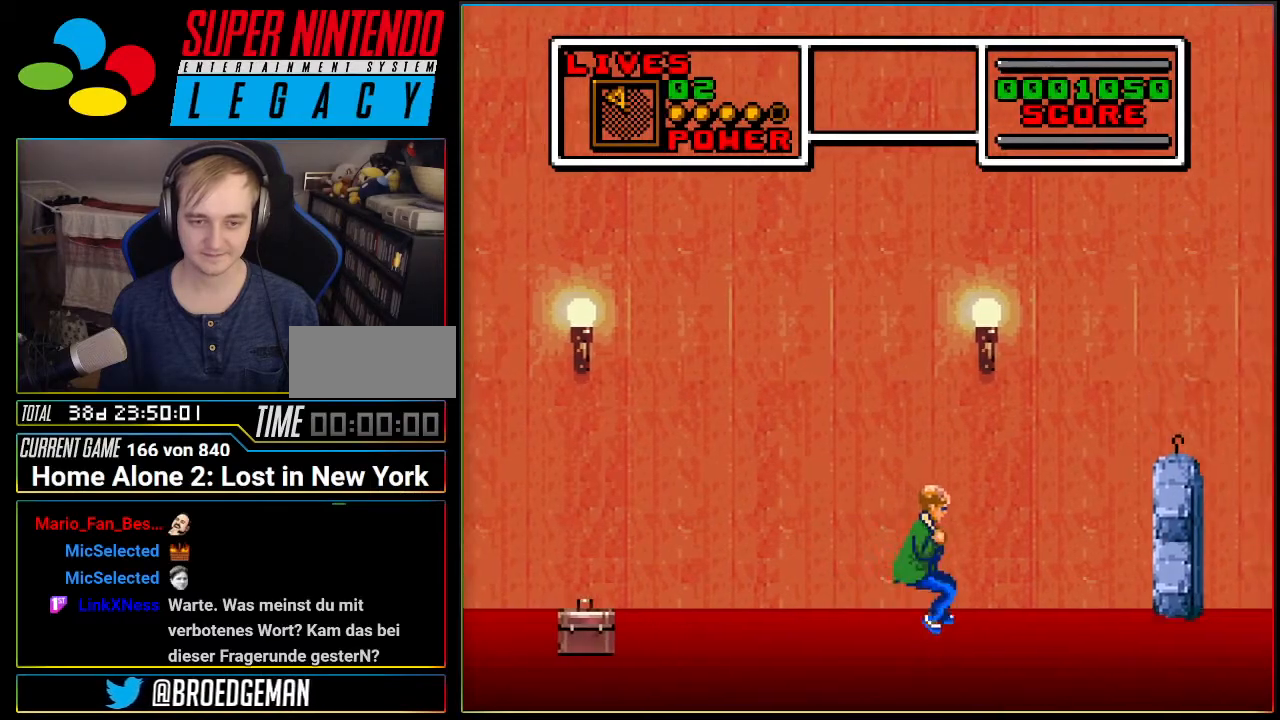
{"buttons": ["A"], "events": [[334, "DPAD_LEFT", "down"], [450, "DPAD_LEFT", "up"]]}
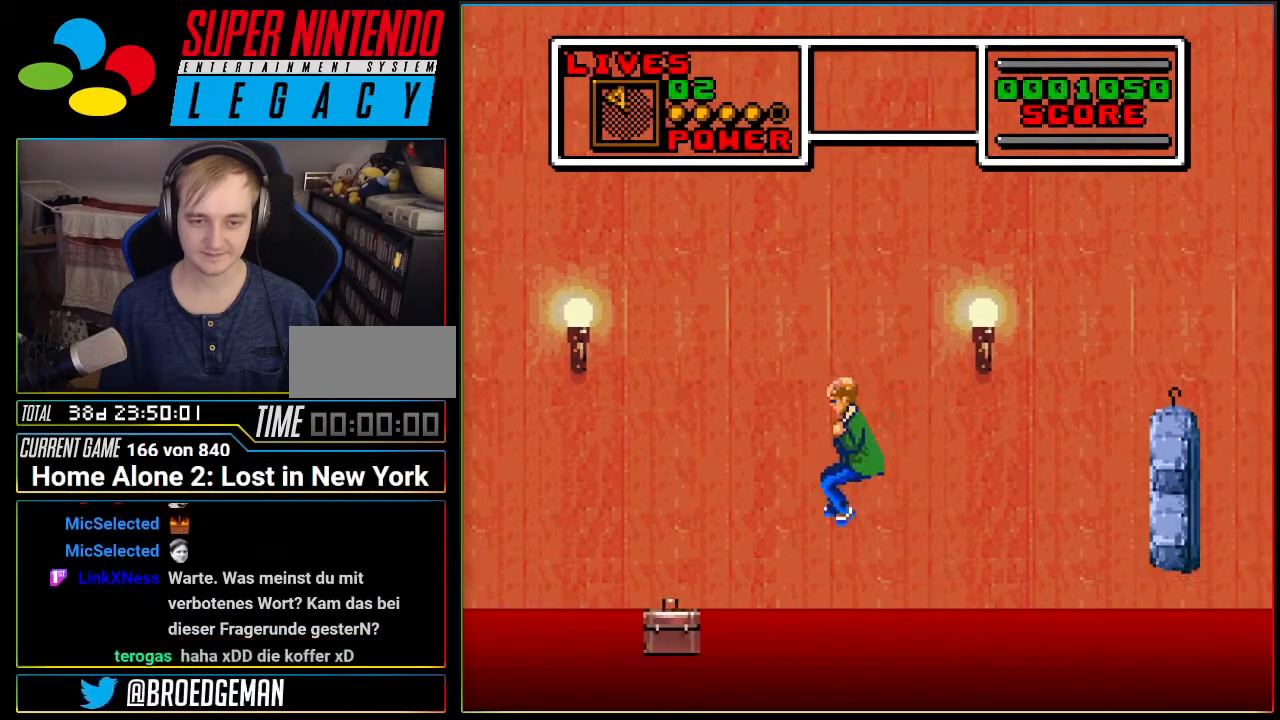
{"buttons": ["A"], "events": [[117, "DPAD_RIGHT", "down"], [201, "A", "up"], [267, "DPAD_RIGHT", "up"], [334, "A", "down"]]}
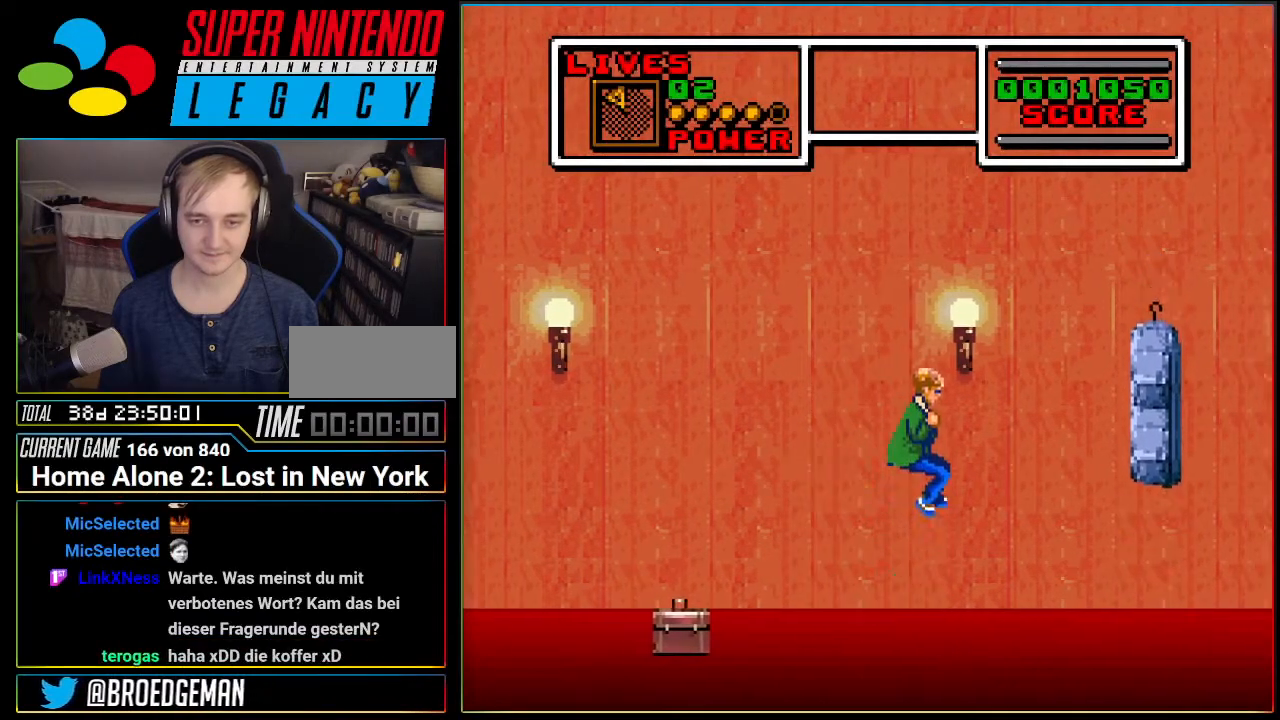
{"buttons": ["DPAD_RIGHT"], "events": [[83, "DPAD_LEFT", "down"], [233, "DPAD_LEFT", "up"], [367, "DPAD_RIGHT", "down"], [450, "A", "up"]]}
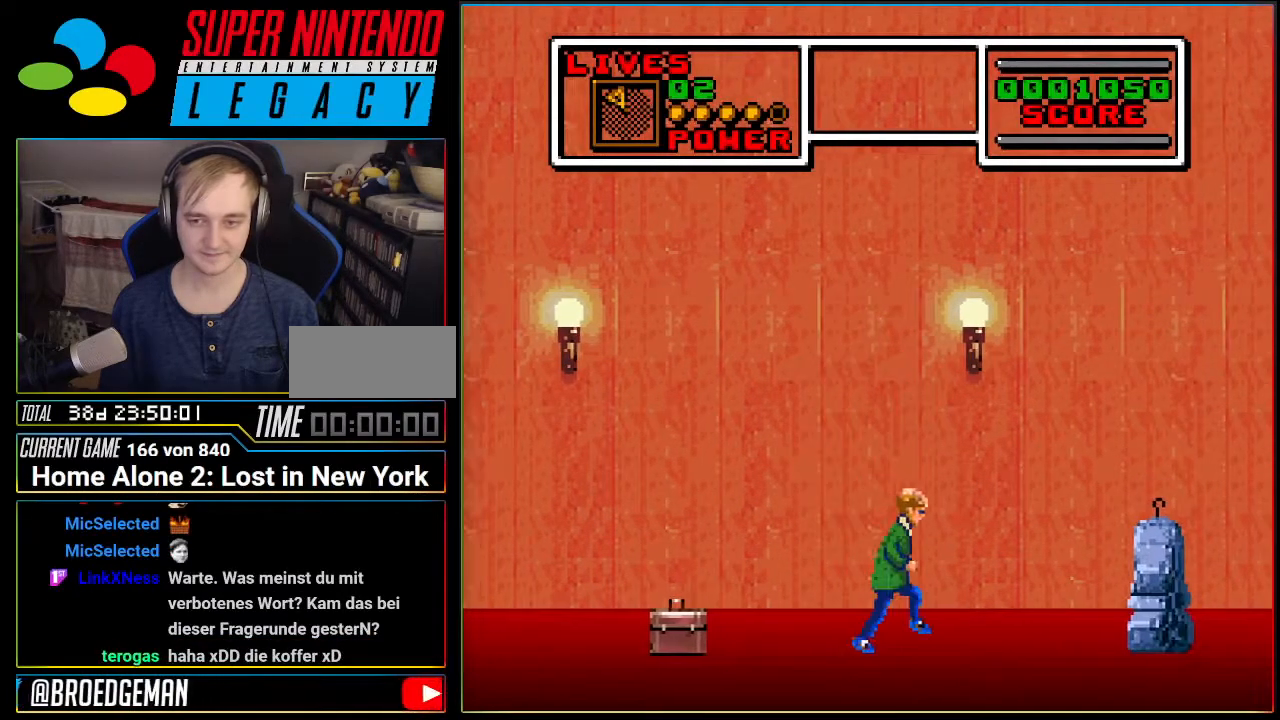
{"buttons": ["A", "DPAD_LEFT"], "events": [[84, "A", "down"], [84, "DPAD_RIGHT", "up"], [334, "DPAD_LEFT", "down"]]}
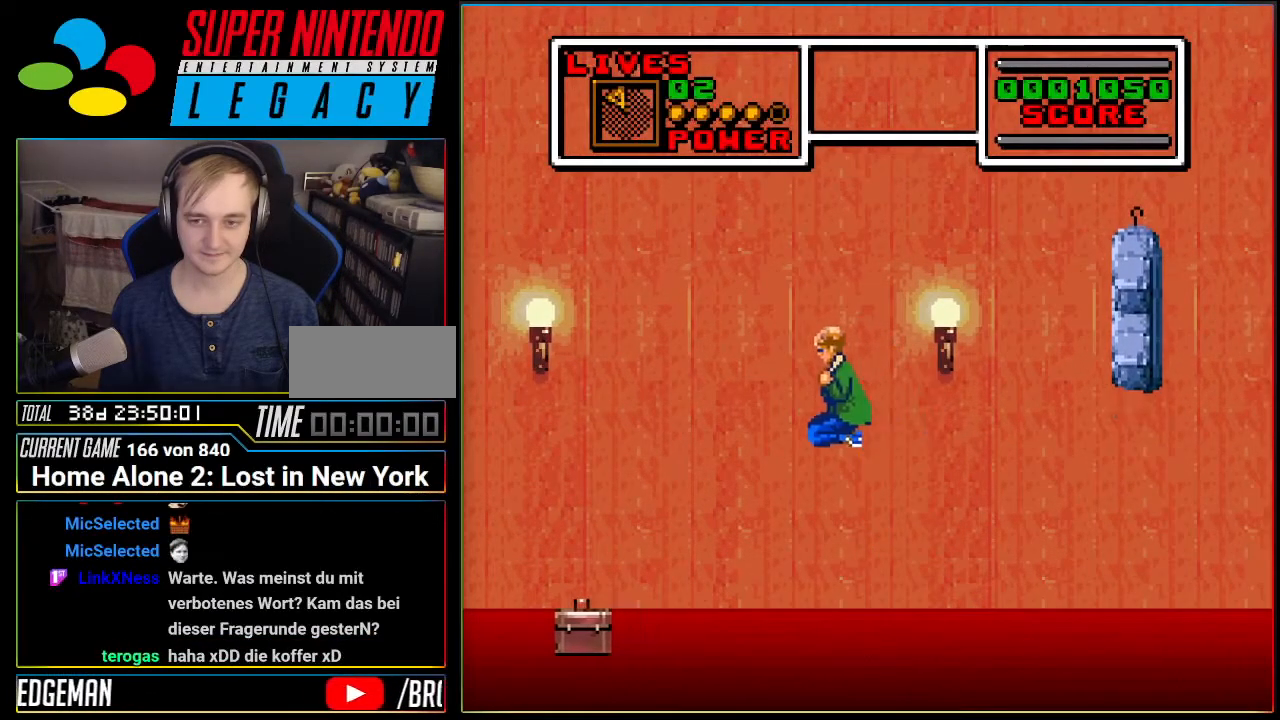
{"buttons": [], "events": [[50, "DPAD_LEFT", "up"], [200, "DPAD_RIGHT", "down"], [300, "A", "up"], [434, "DPAD_RIGHT", "up"]]}
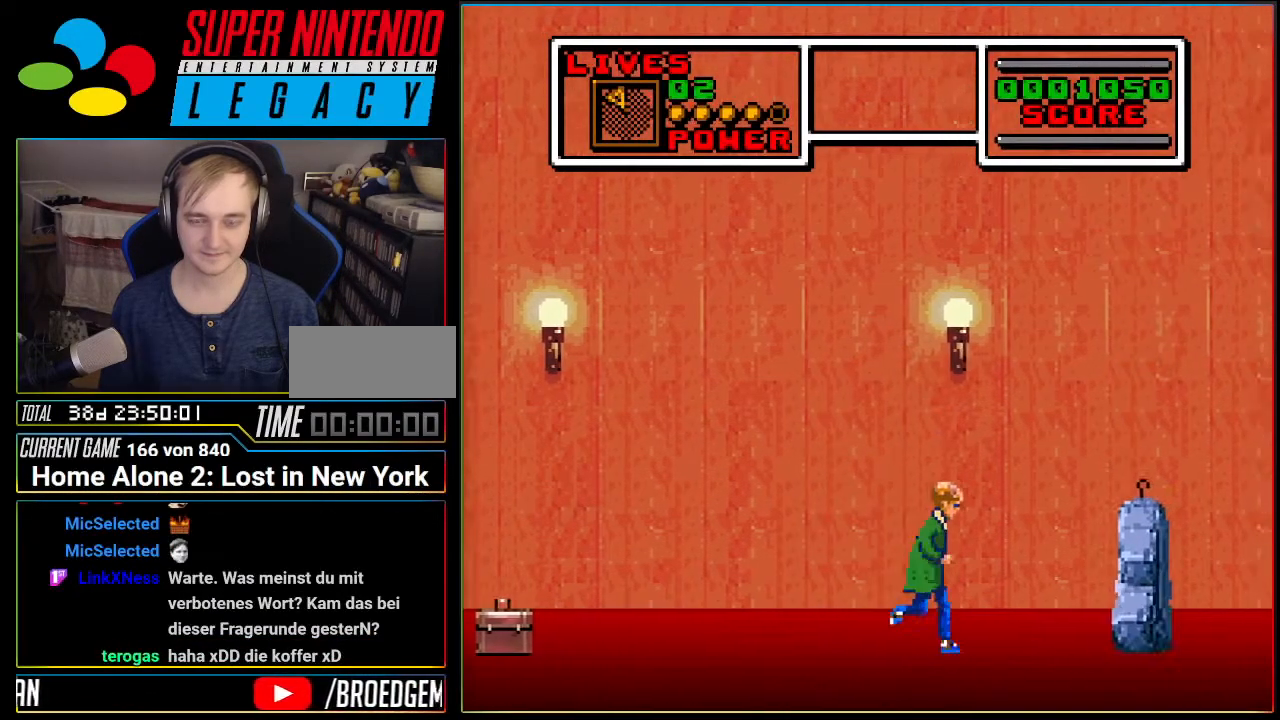
{"buttons": ["A"], "events": [[17, "A", "down"]]}